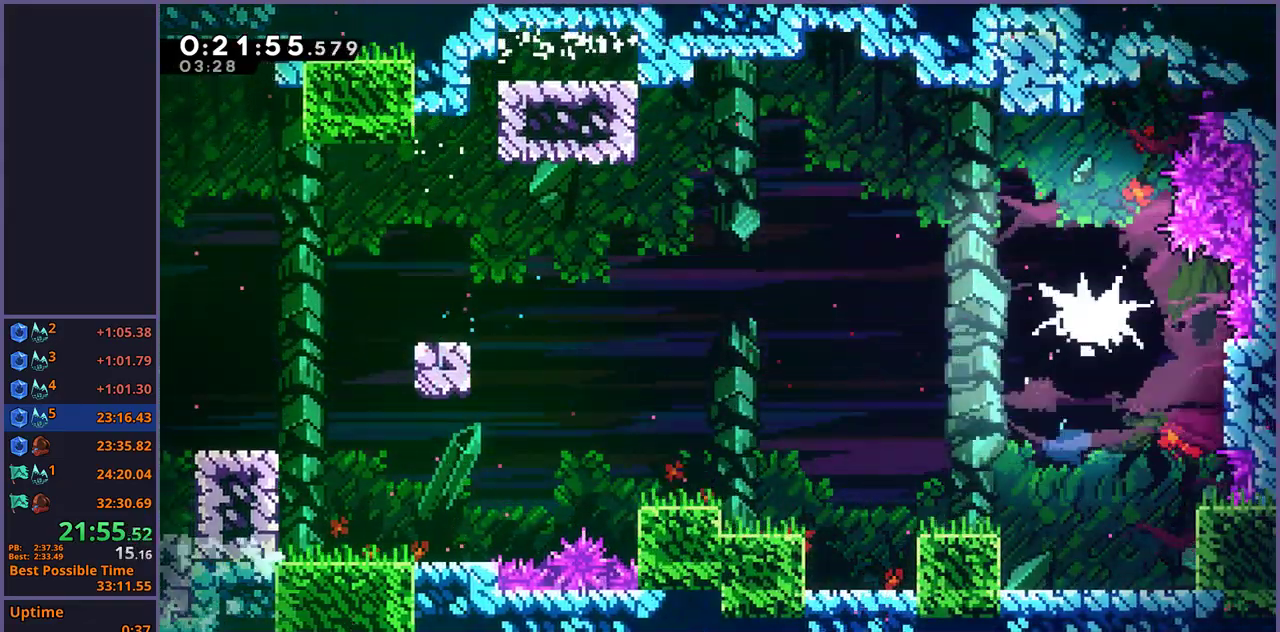
Gameplay with a controller (PlayStation layout); each line is a JSON object with the inputs held at the frame after it. "events" lists button and stick changes between this image and that frame as [ms after this image, input, new state], when the widget could be followed in between.
{"buttons": [], "left_stick": "down-right", "right_stick": "center", "events": [[50, "left_stick", "down-right"], [333, "R1", "down"], [433, "R1", "up"]]}
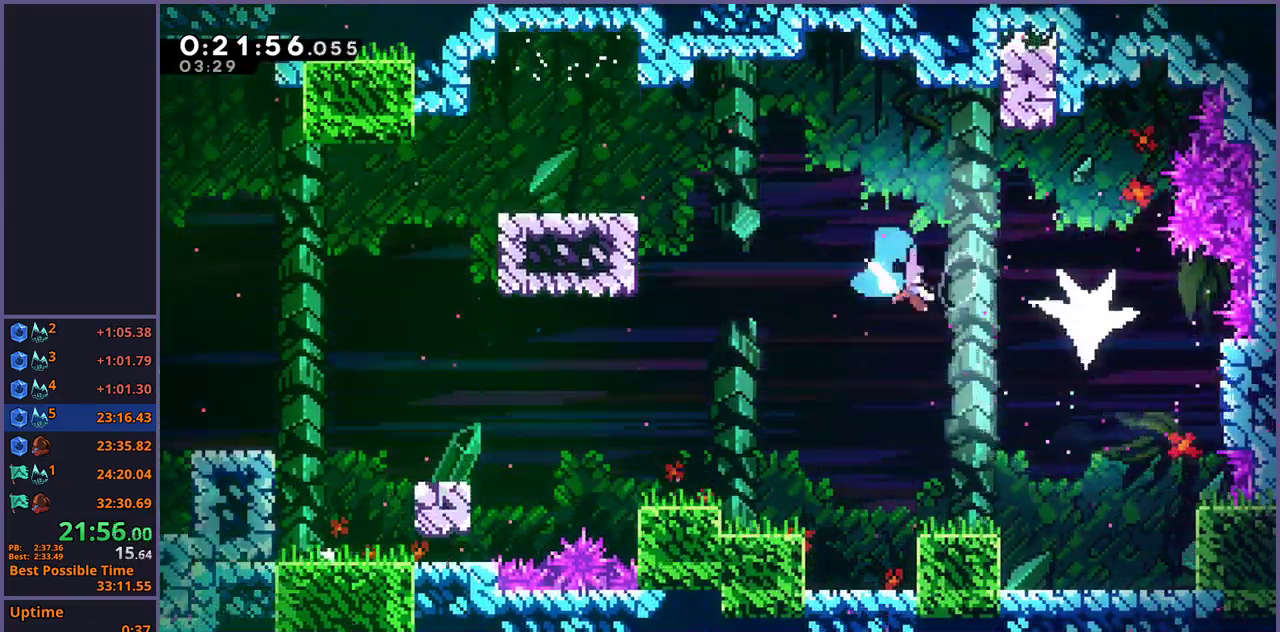
{"buttons": [], "left_stick": "down", "right_stick": "center", "events": [[283, "left_stick", "down"]]}
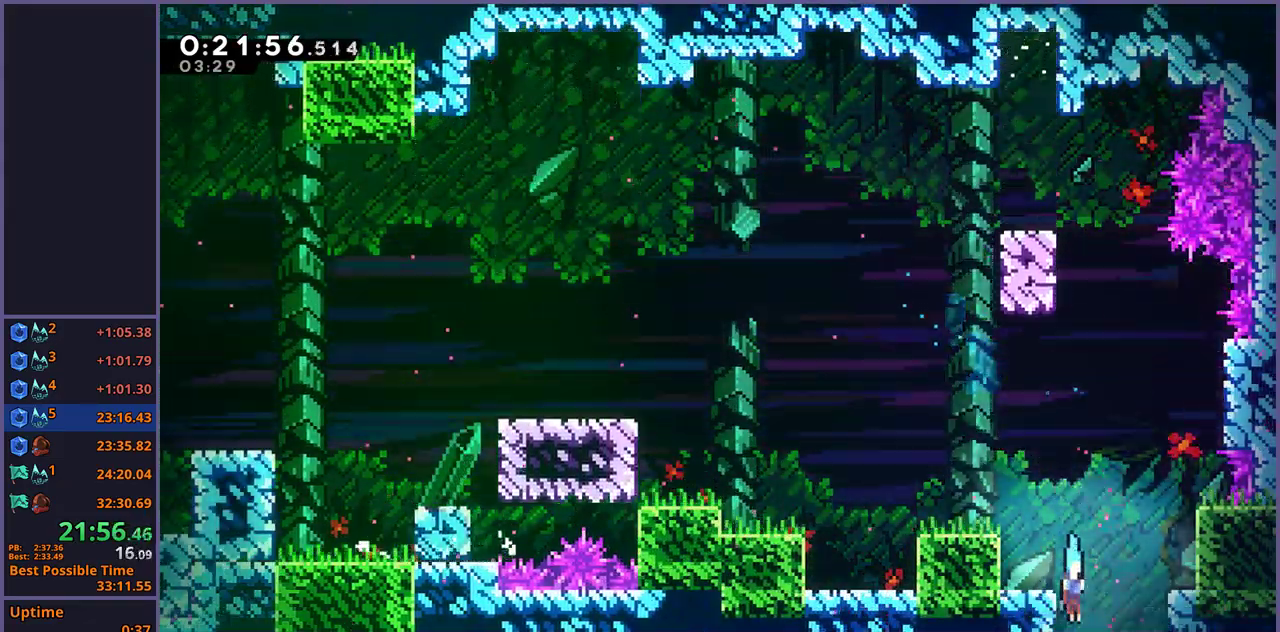
{"buttons": [], "left_stick": "down", "right_stick": "center", "events": []}
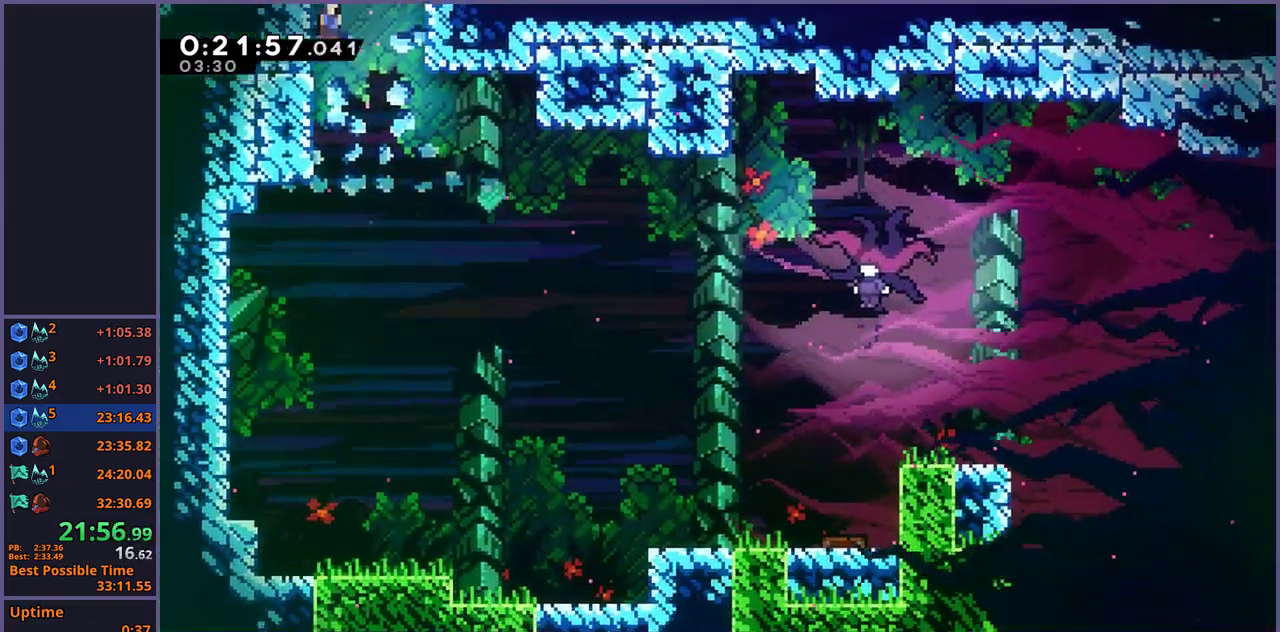
{"buttons": [], "left_stick": "down", "right_stick": "center", "events": []}
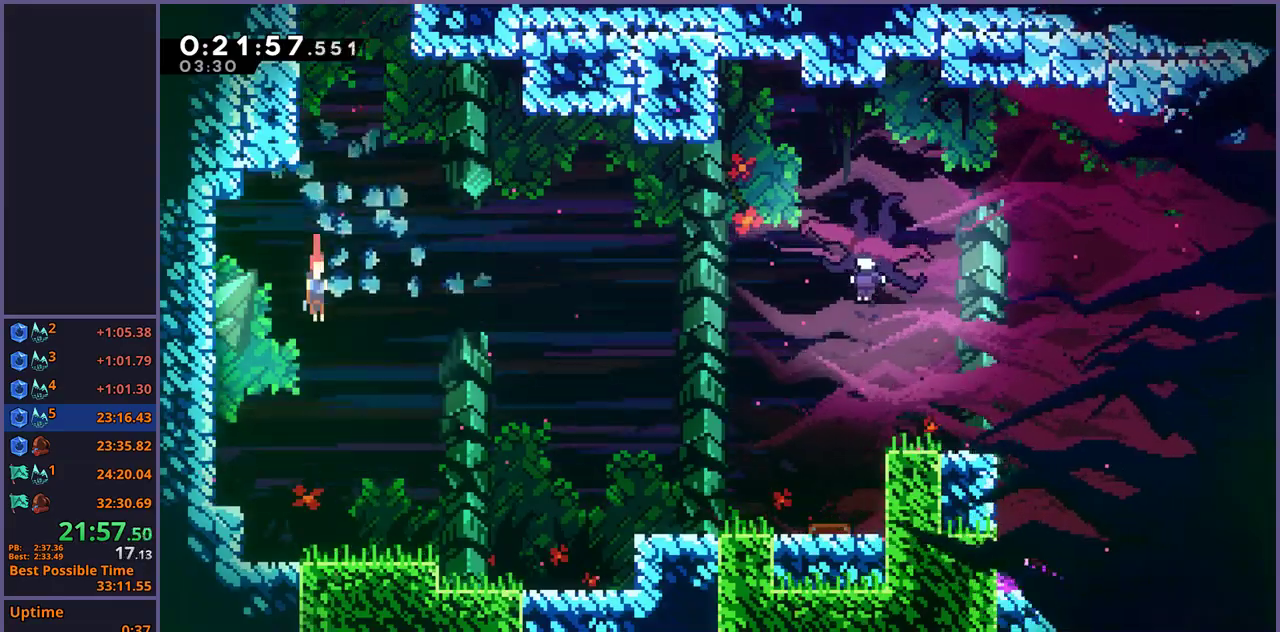
{"buttons": ["CROSS", "R1"], "left_stick": "down-right", "right_stick": "center", "events": [[300, "R1", "down"], [333, "left_stick", "up-left"], [450, "left_stick", "center"], [483, "CROSS", "down"], [500, "left_stick", "down-right"]]}
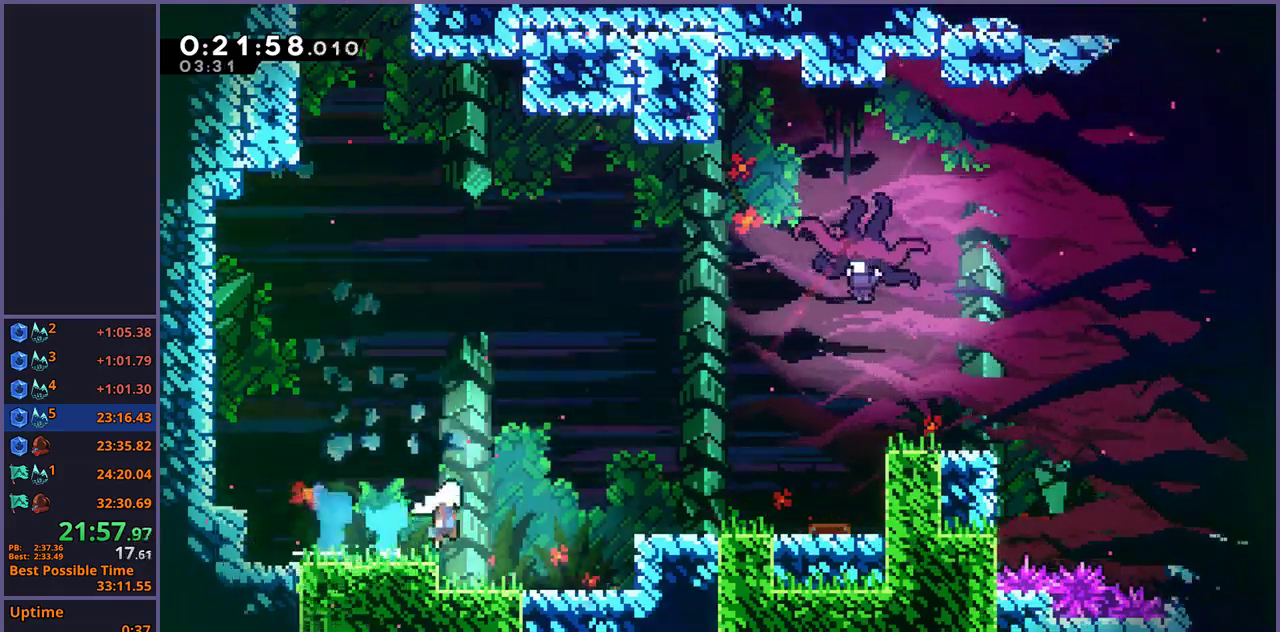
{"buttons": ["R1"], "left_stick": "up", "right_stick": "center", "events": [[100, "R1", "up"], [133, "left_stick", "right"], [183, "CROSS", "up"], [283, "CROSS", "down"], [317, "left_stick", "down-left"], [383, "left_stick", "up"], [483, "CROSS", "up"], [483, "R1", "down"]]}
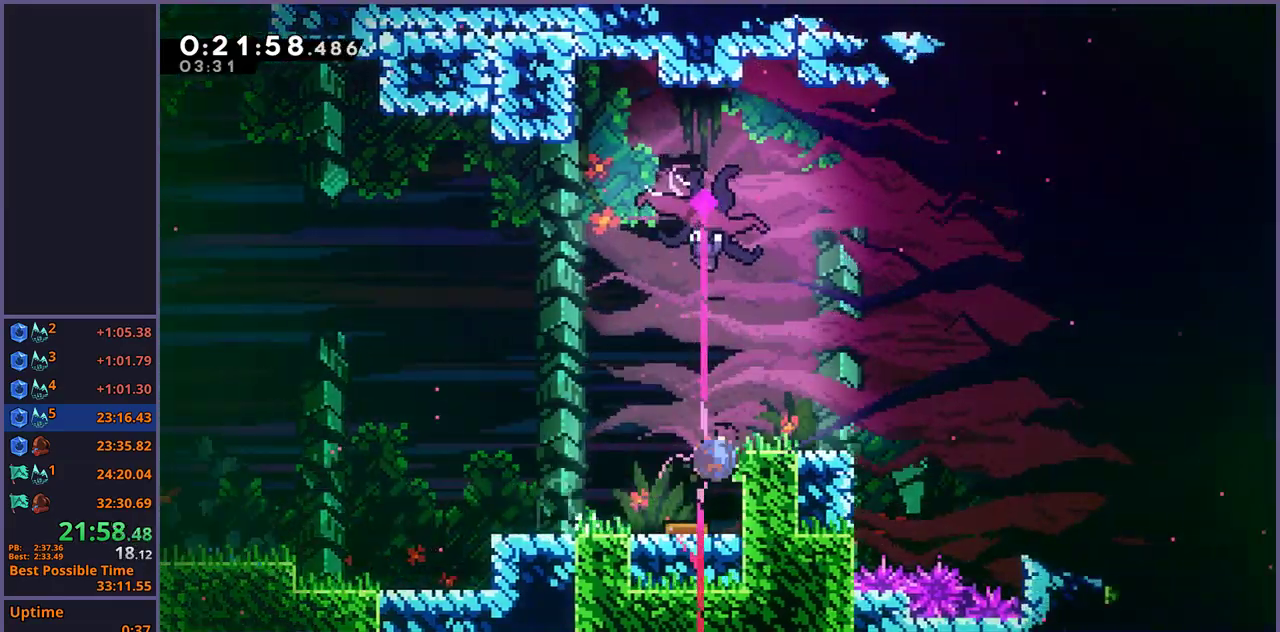
{"buttons": [], "left_stick": "down-right", "right_stick": "center", "events": [[117, "R1", "up"], [133, "left_stick", "center"], [300, "left_stick", "down-right"]]}
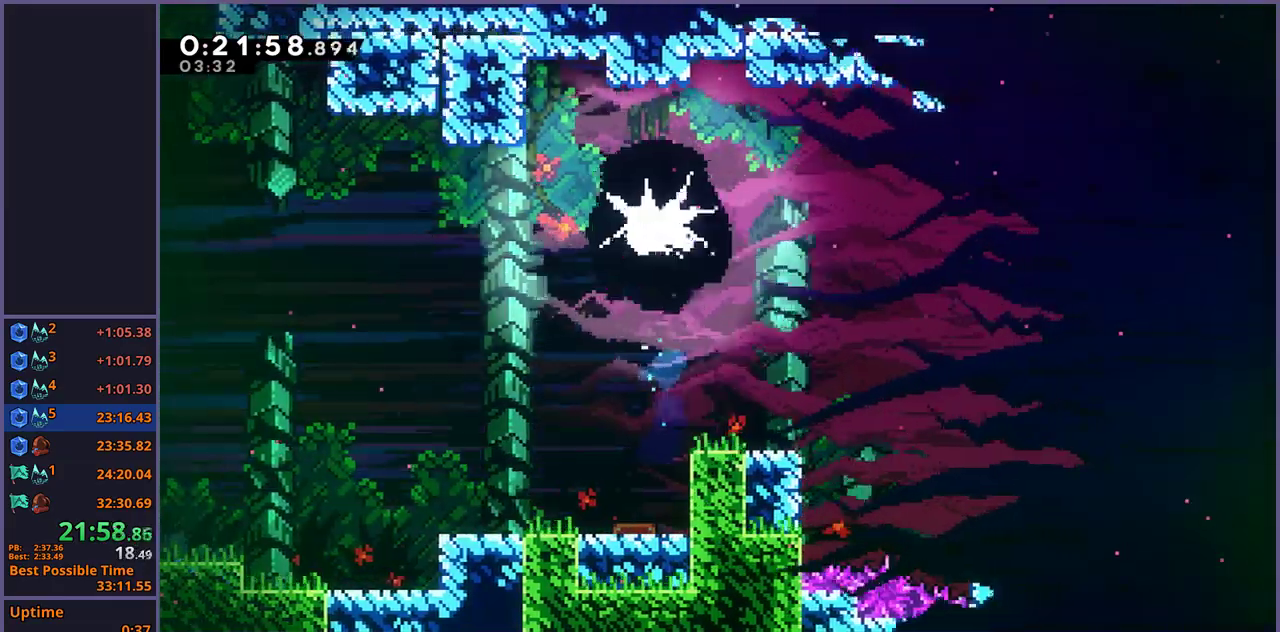
{"buttons": [], "left_stick": "down-right", "right_stick": "center", "events": [[300, "R1", "down"], [433, "R1", "up"]]}
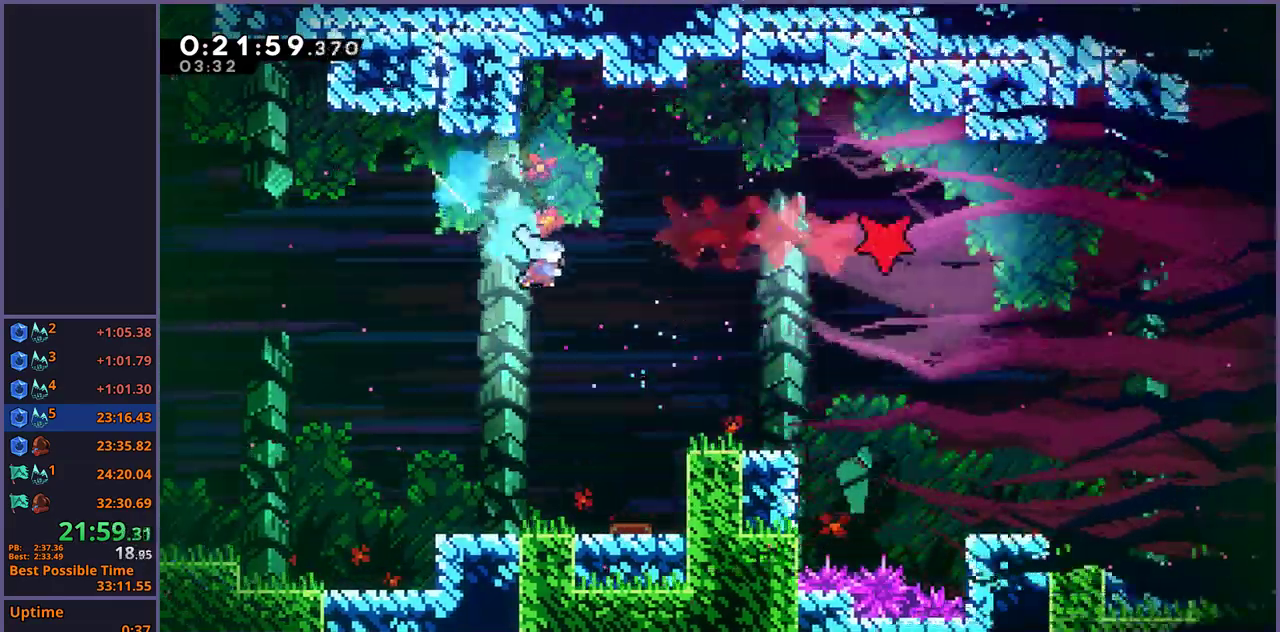
{"buttons": ["R1"], "left_stick": "right", "right_stick": "center", "events": [[33, "left_stick", "up-left"], [133, "left_stick", "down-right"], [183, "left_stick", "right"], [317, "R1", "down"]]}
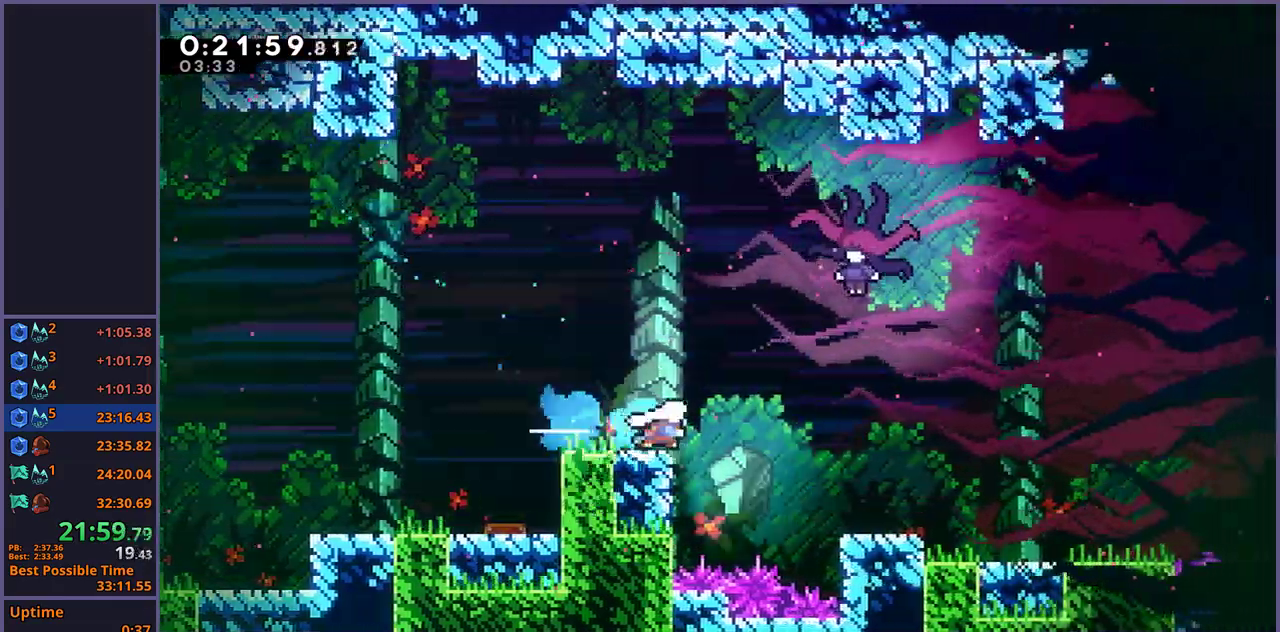
{"buttons": [], "left_stick": "center", "right_stick": "center", "events": [[33, "CROSS", "down"], [133, "R1", "up"], [217, "left_stick", "up"], [233, "CROSS", "up"], [250, "R1", "down"], [383, "R1", "up"], [450, "left_stick", "center"]]}
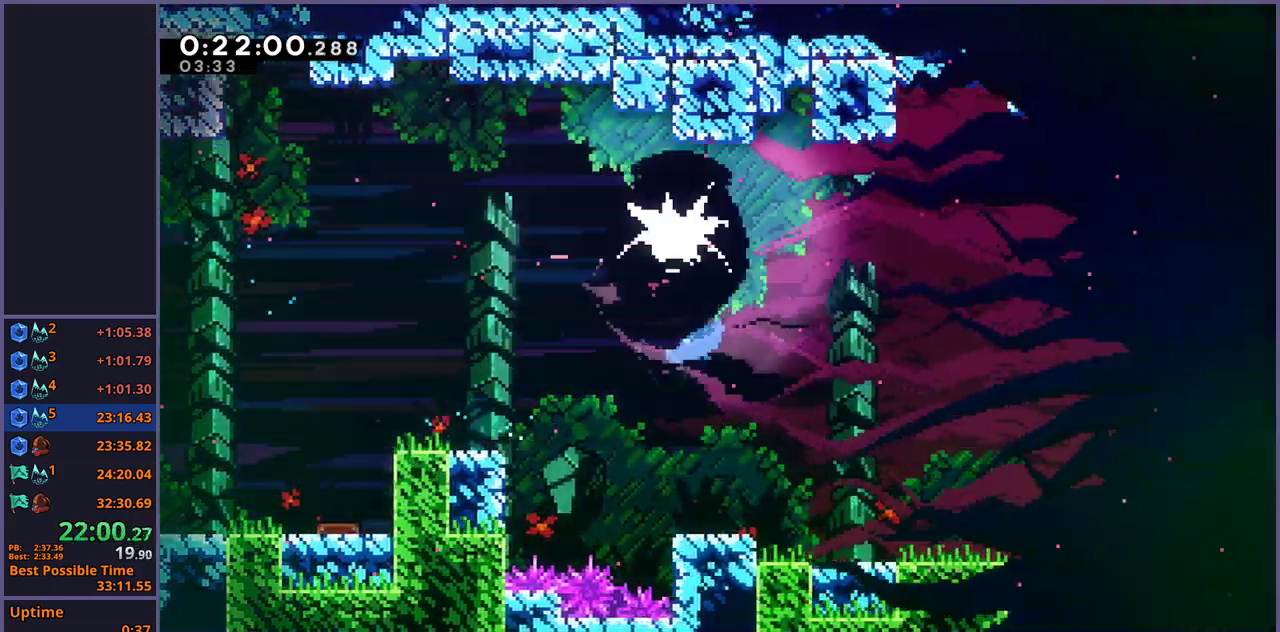
{"buttons": [], "left_stick": "down-right", "right_stick": "center", "events": [[100, "left_stick", "down-right"]]}
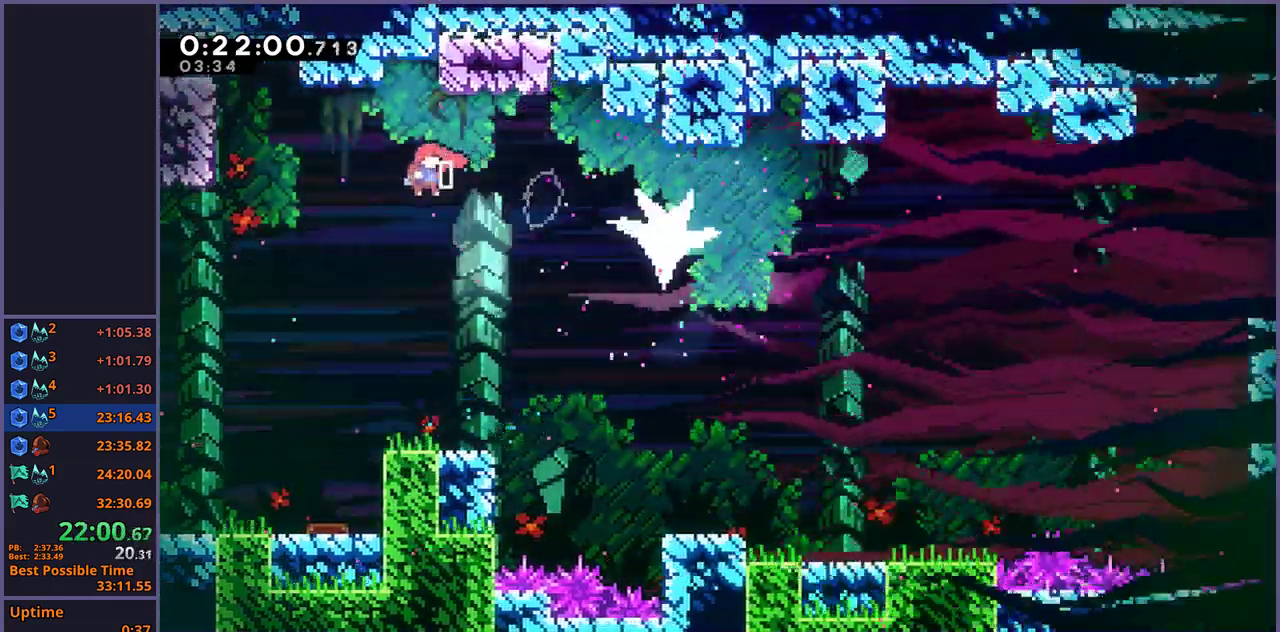
{"buttons": [], "left_stick": "down-right", "right_stick": "center", "events": [[33, "R1", "down"], [133, "R1", "up"]]}
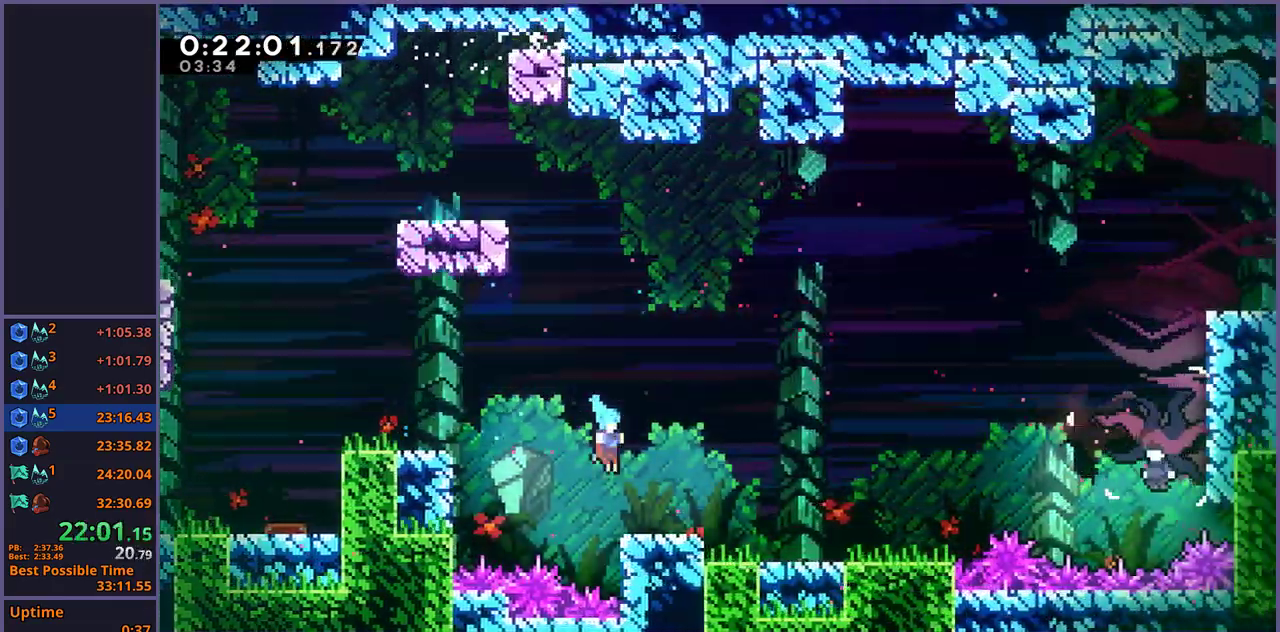
{"buttons": ["CROSS"], "left_stick": "right", "right_stick": "center", "events": [[67, "R1", "down"], [167, "CROSS", "down"], [217, "CROSS", "up"], [217, "R1", "up"], [283, "left_stick", "up-left"], [383, "left_stick", "right"], [400, "CROSS", "down"]]}
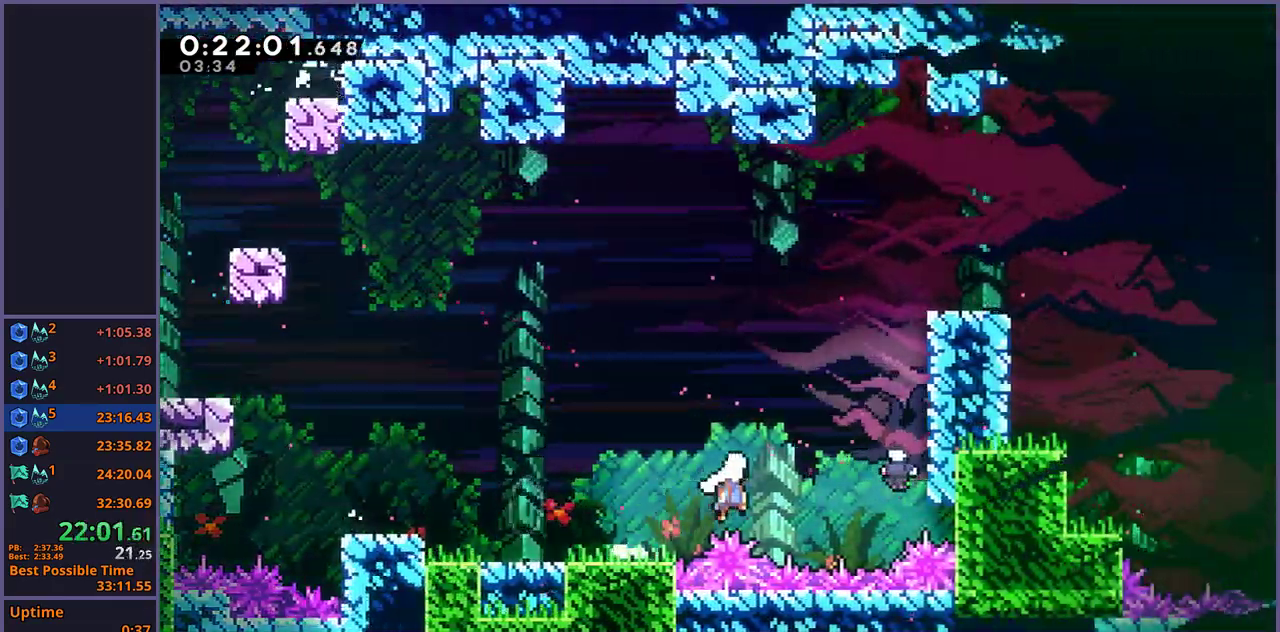
{"buttons": [], "left_stick": "right", "right_stick": "center", "events": [[333, "CROSS", "up"]]}
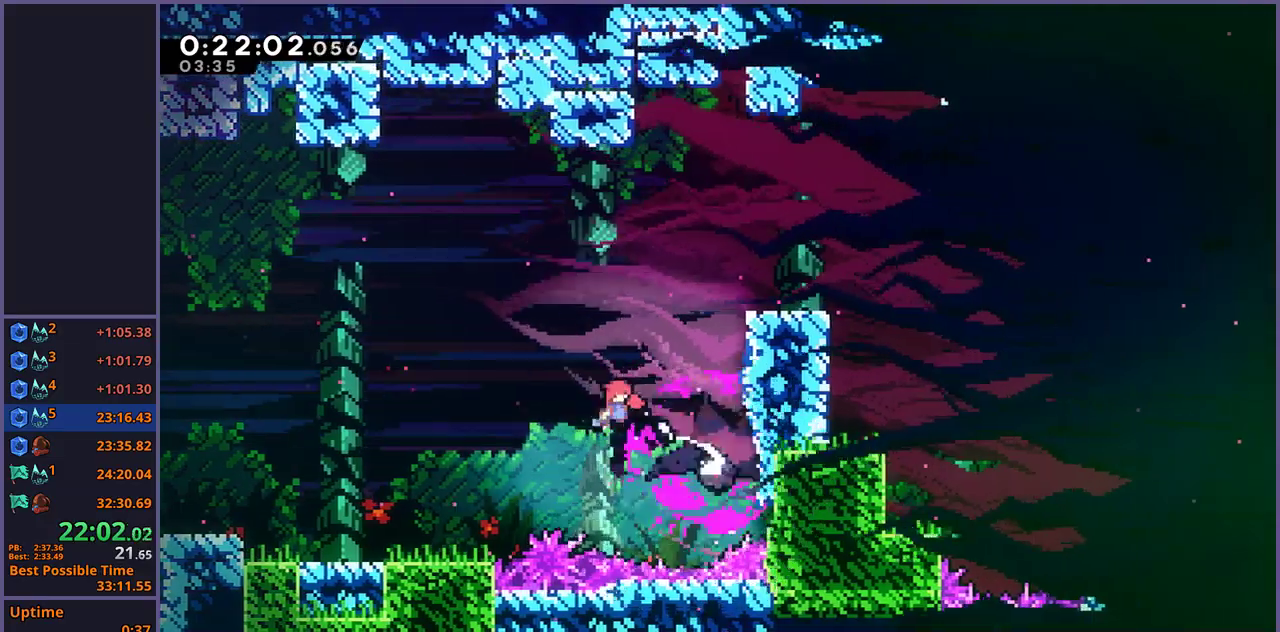
{"buttons": [], "left_stick": "right", "right_stick": "center", "events": [[217, "R1", "down"], [383, "R1", "up"]]}
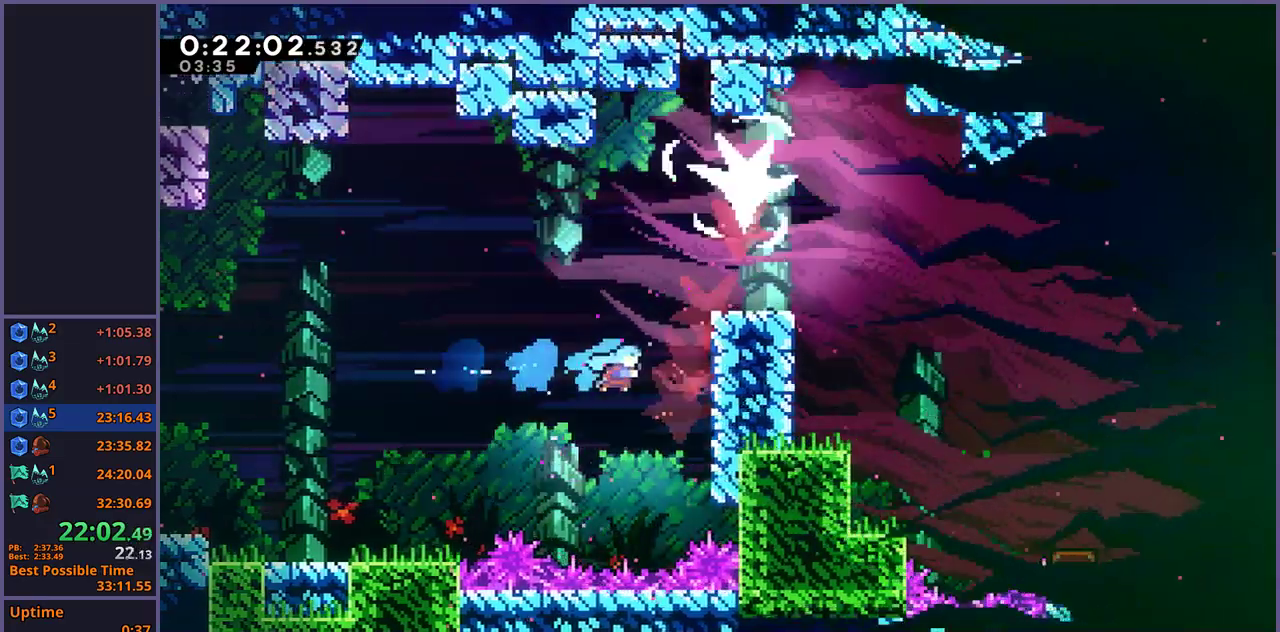
{"buttons": ["CROSS", "L1"], "left_stick": "right", "right_stick": "center", "events": [[117, "L1", "down"], [150, "CROSS", "down"], [267, "CROSS", "up"], [317, "CROSS", "down"], [400, "CROSS", "up"], [450, "CROSS", "down"]]}
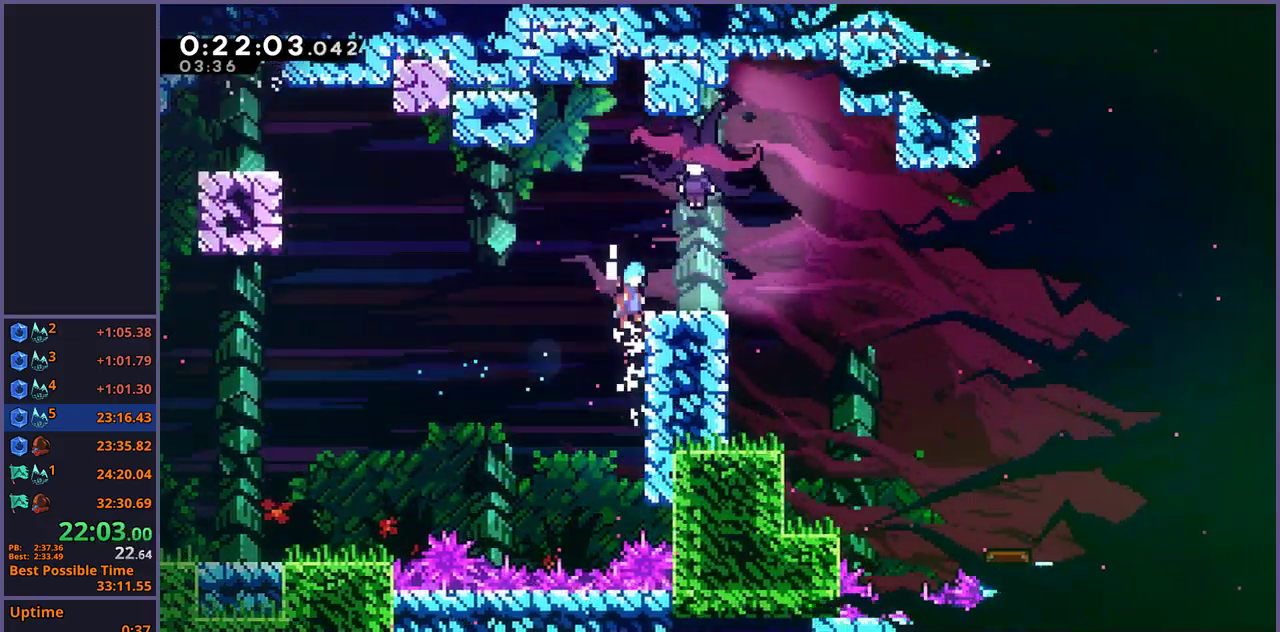
{"buttons": [], "left_stick": "center", "right_stick": "center", "events": [[200, "CROSS", "up"], [200, "L1", "up"], [333, "left_stick", "center"]]}
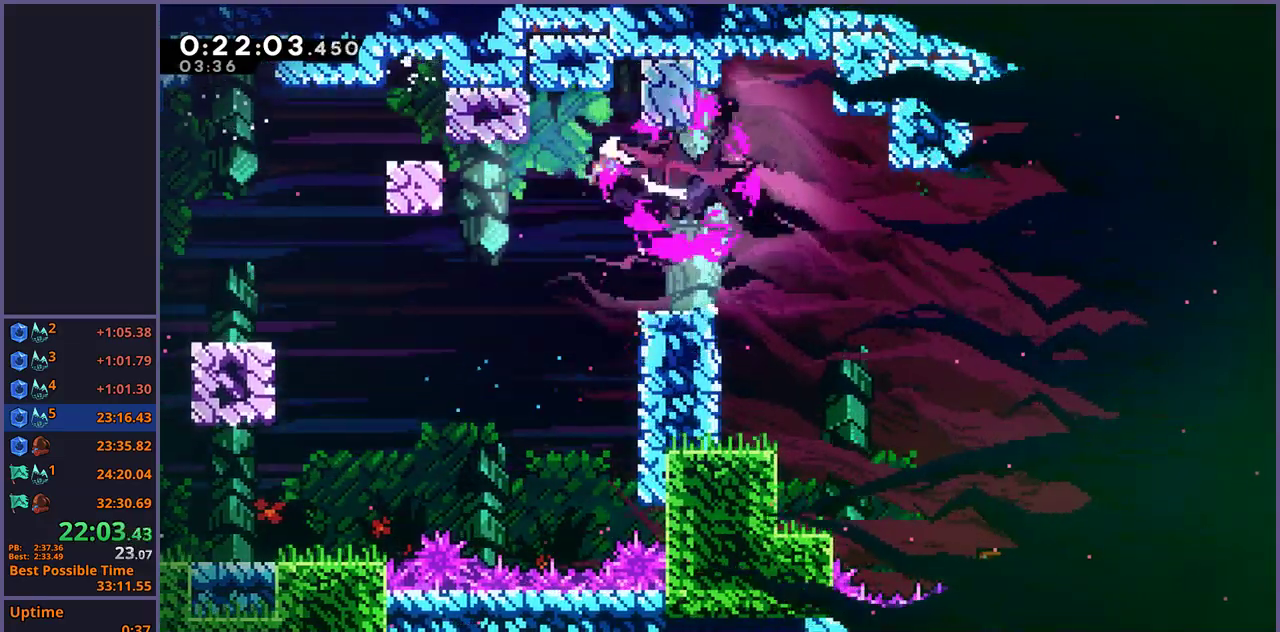
{"buttons": [], "left_stick": "down-right", "right_stick": "center", "events": [[33, "left_stick", "down-right"], [267, "R1", "down"], [333, "R1", "up"]]}
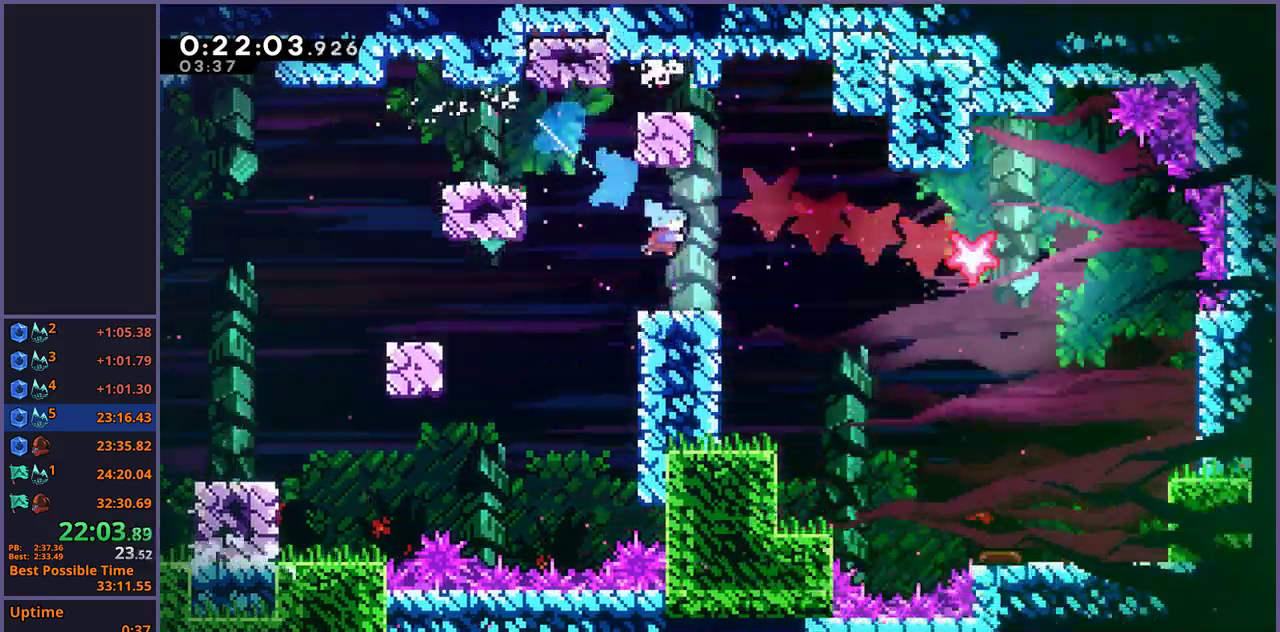
{"buttons": [], "left_stick": "down-right", "right_stick": "center", "events": [[217, "CROSS", "down"], [300, "CROSS", "up"]]}
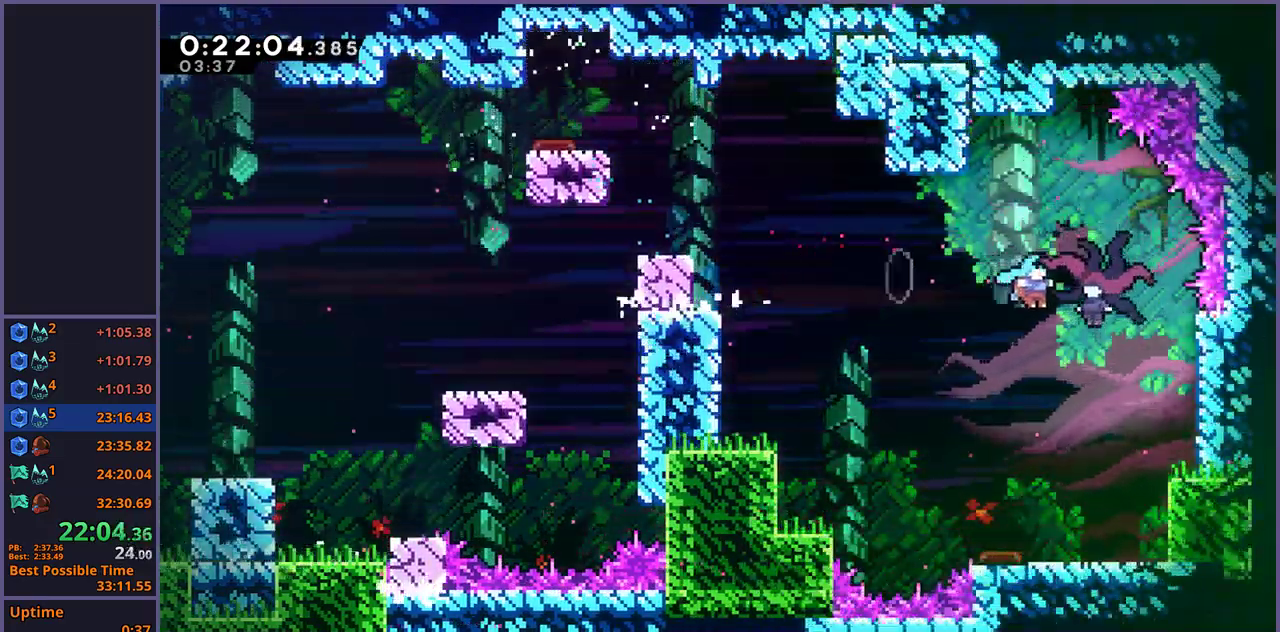
{"buttons": [], "left_stick": "down-right", "right_stick": "center", "events": []}
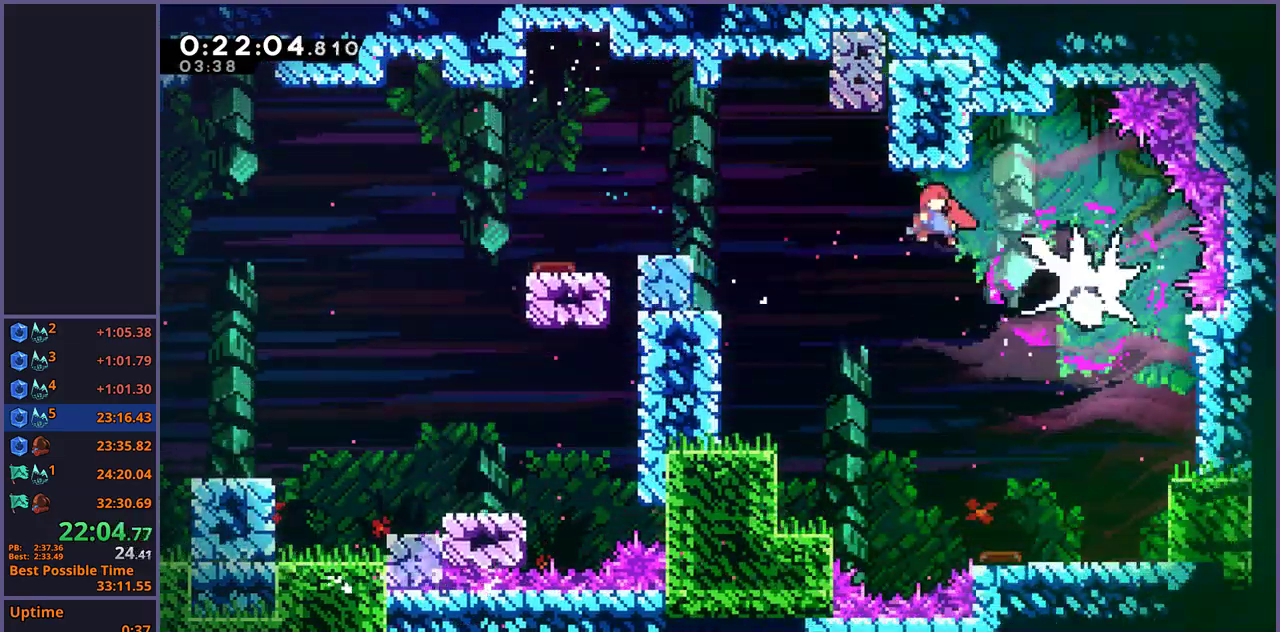
{"buttons": [], "left_stick": "down-right", "right_stick": "center", "events": [[183, "R1", "down"], [300, "R1", "up"]]}
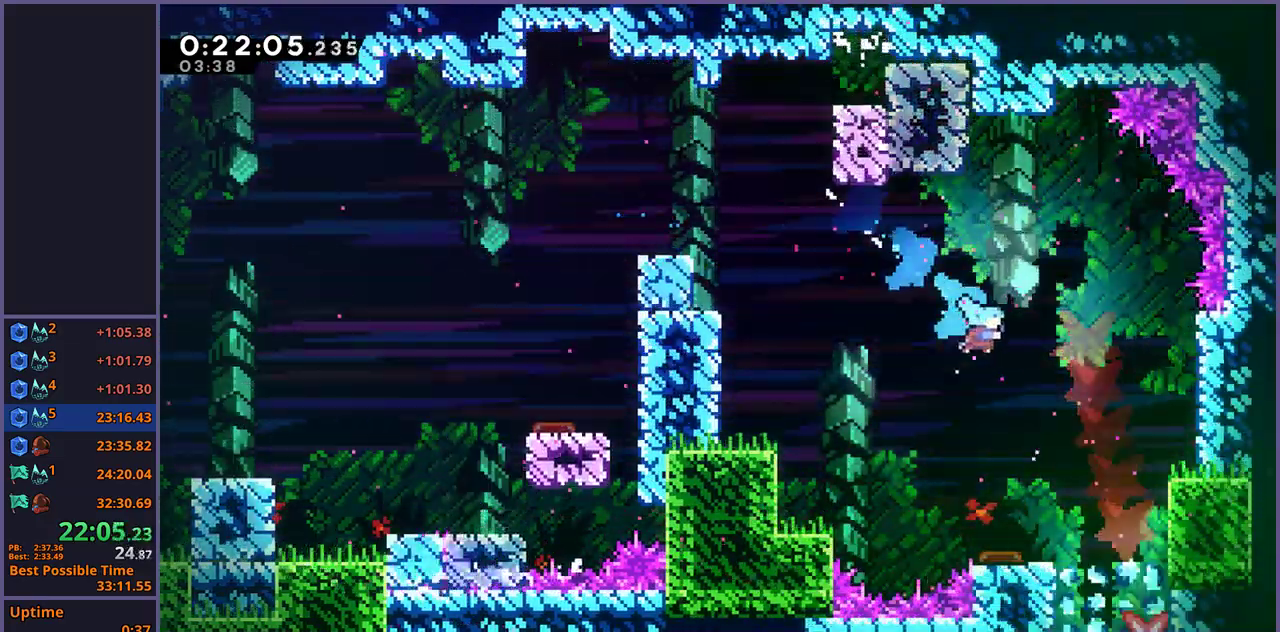
{"buttons": [], "left_stick": "down", "right_stick": "center", "events": [[200, "left_stick", "down"]]}
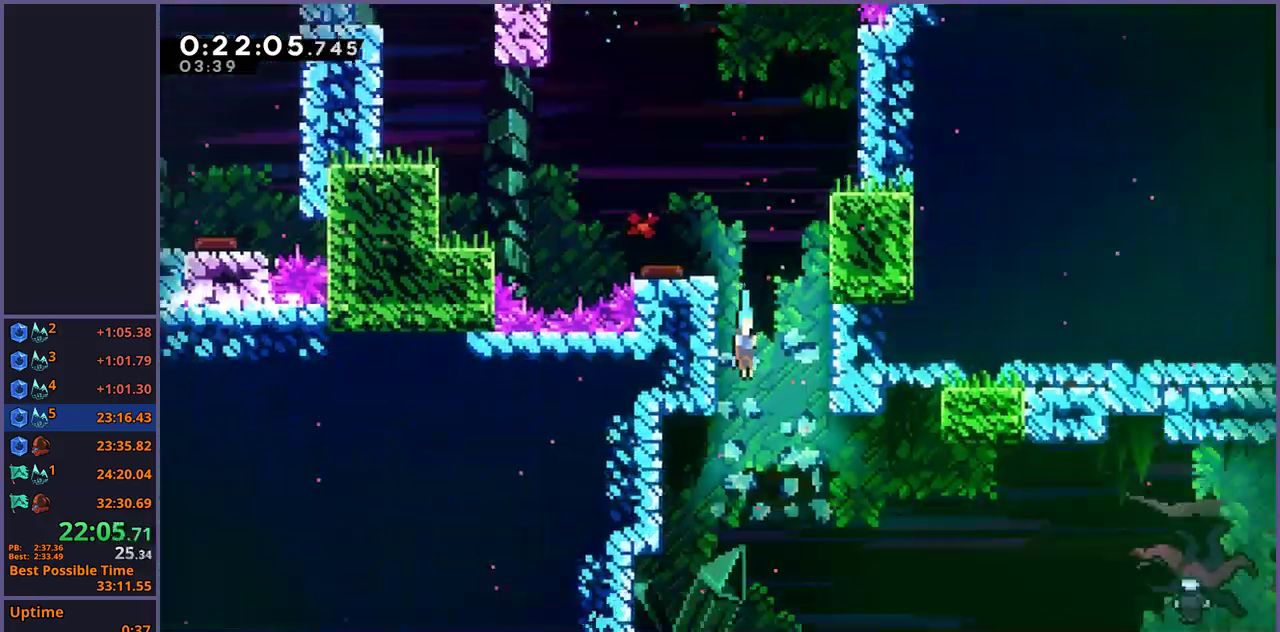
{"buttons": [], "left_stick": "down", "right_stick": "center", "events": []}